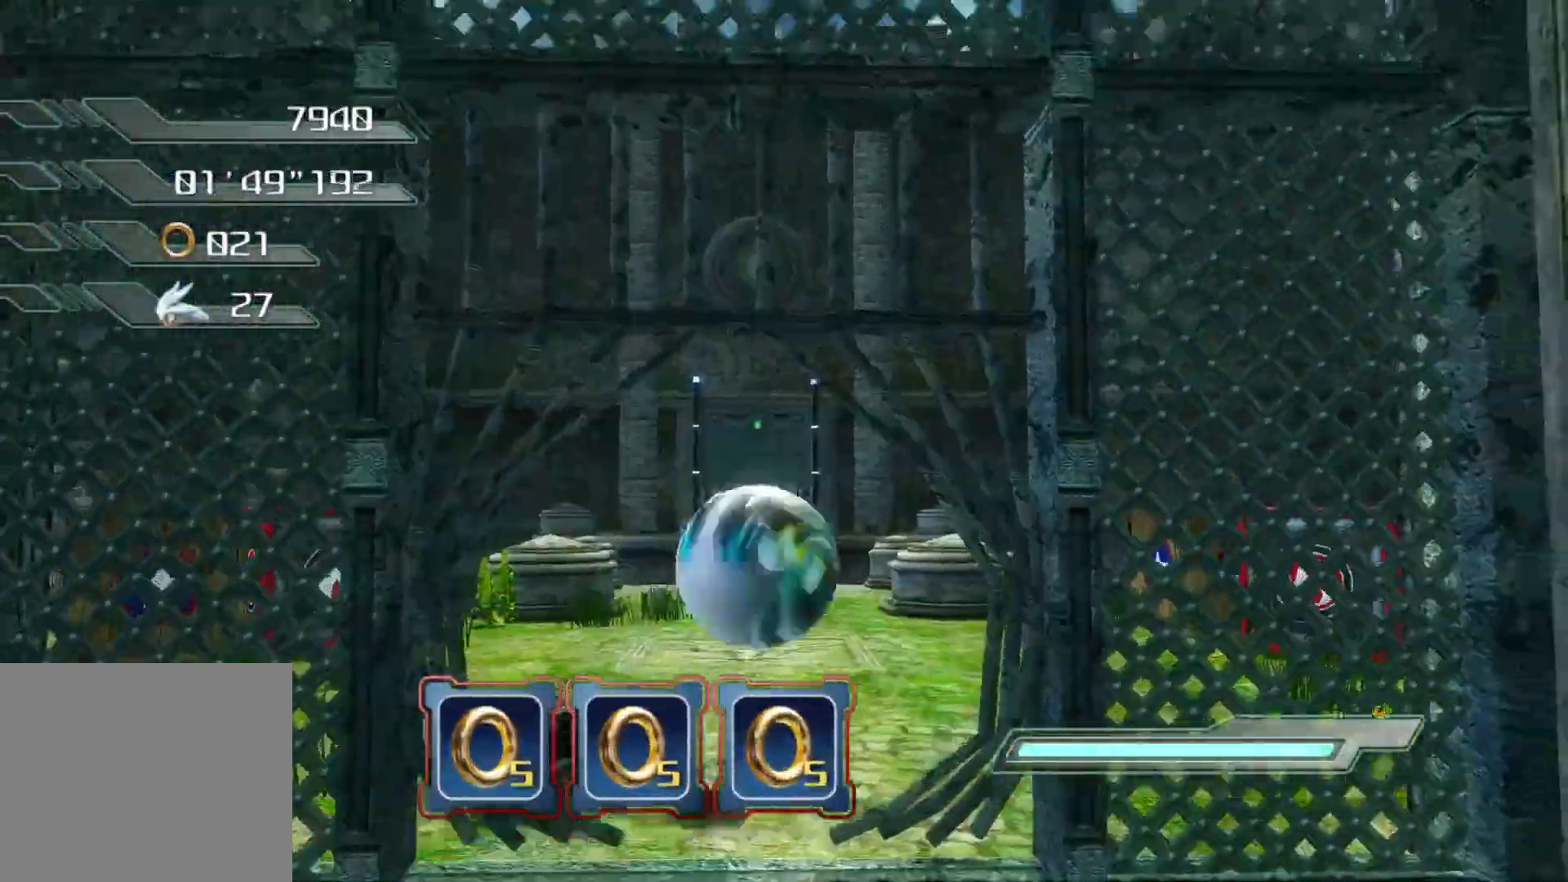
Gameplay with a controller (PlayStation layout); each line is a JSON object with the inputs held at the frame after it. "events" lists button and stick changes between this image and that frame as [ms after this image, input, new state], when the widget could be followed in between.
{"buttons": [], "left_stick": "up", "right_stick": "left"}
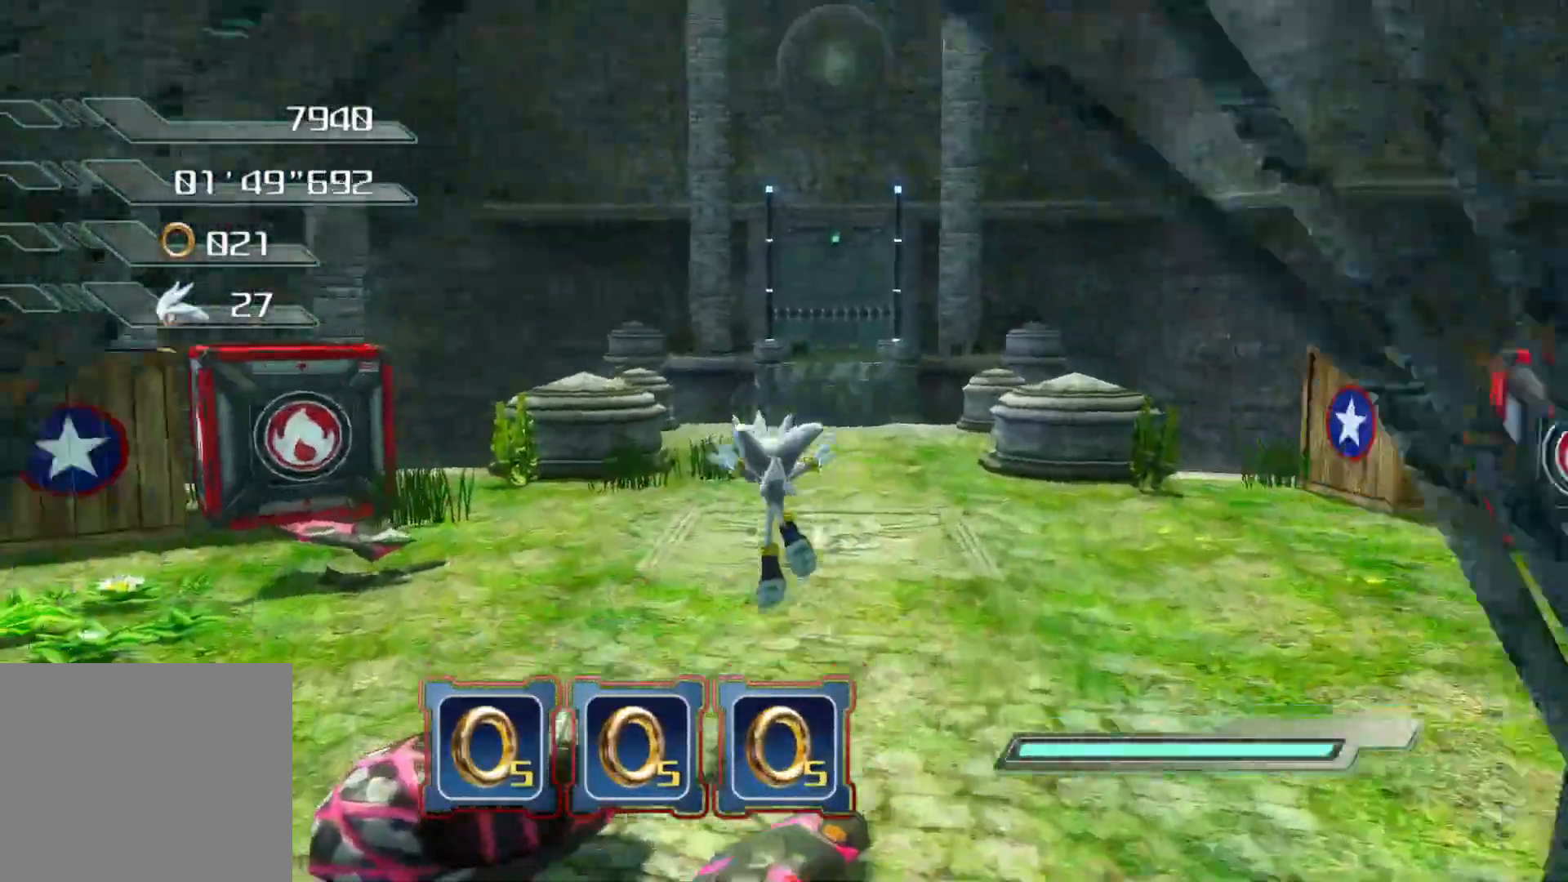
{"buttons": [], "left_stick": "center", "right_stick": "down-left", "events": [[486, "left_stick", "center"], [486, "right_stick", "down-left"]]}
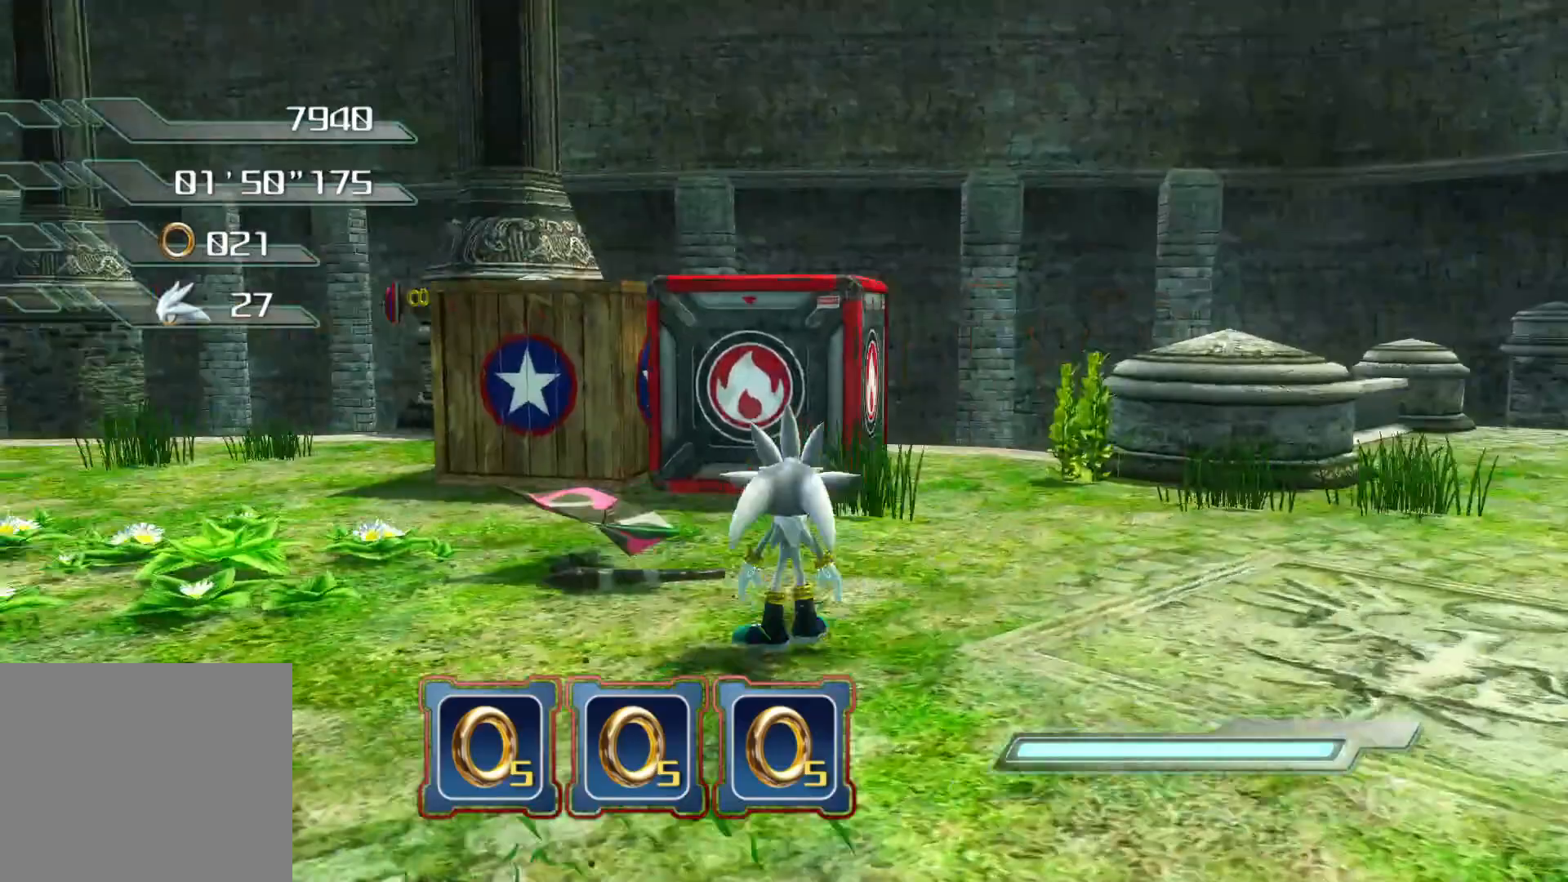
{"buttons": [], "left_stick": "up", "right_stick": "center", "events": [[268, "right_stick", "center"], [485, "left_stick", "up"]]}
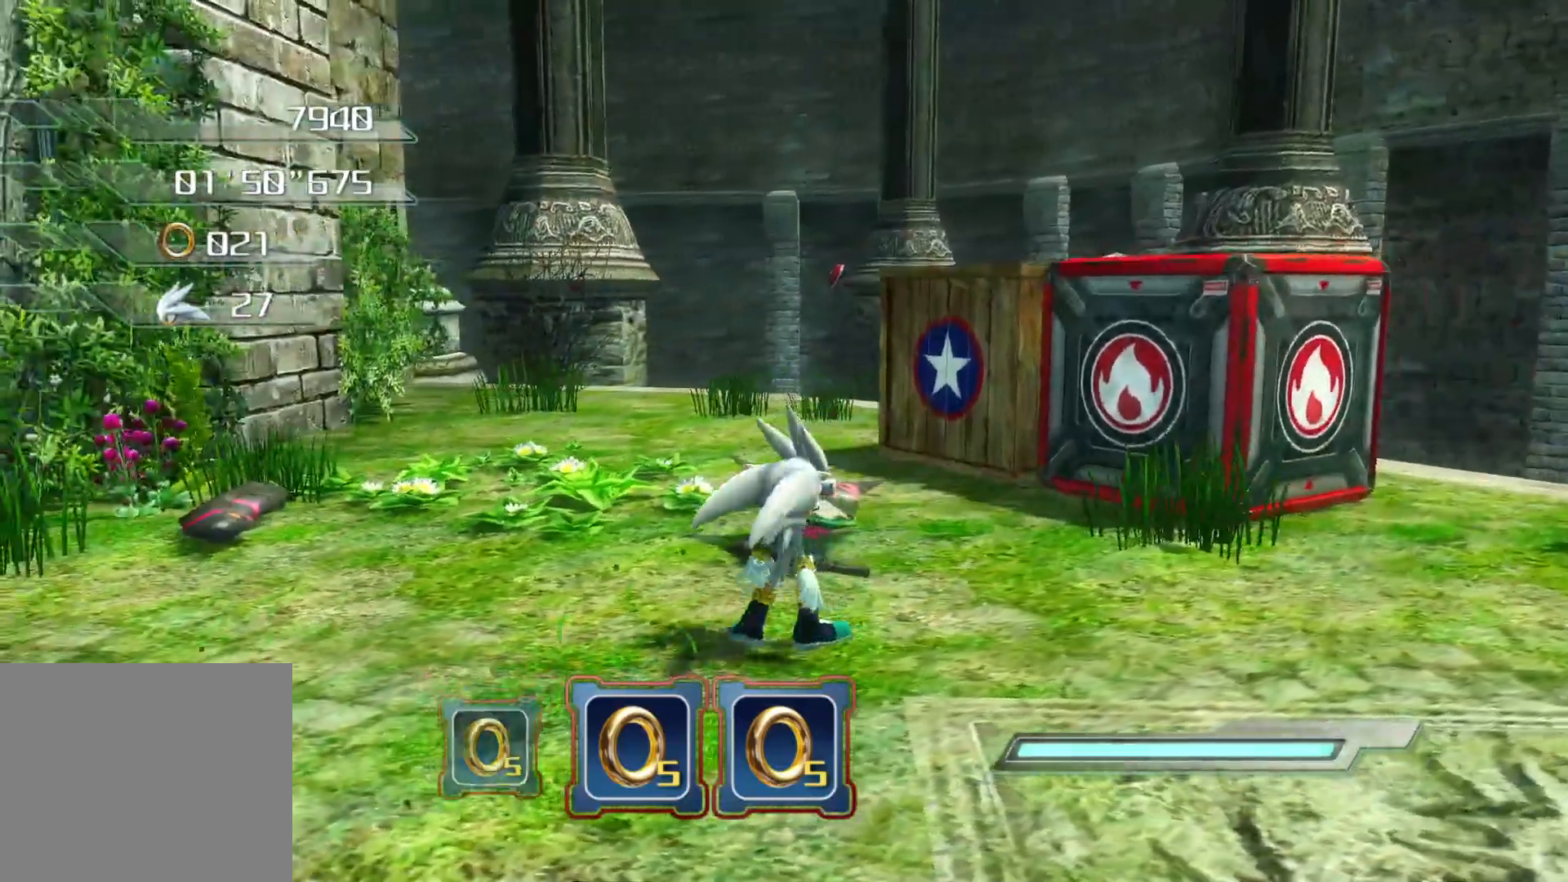
{"buttons": [], "left_stick": "up-left", "right_stick": "down", "events": [[17, "right_stick", "down"], [268, "right_stick", "center"], [318, "left_stick", "up-left"], [503, "right_stick", "down"]]}
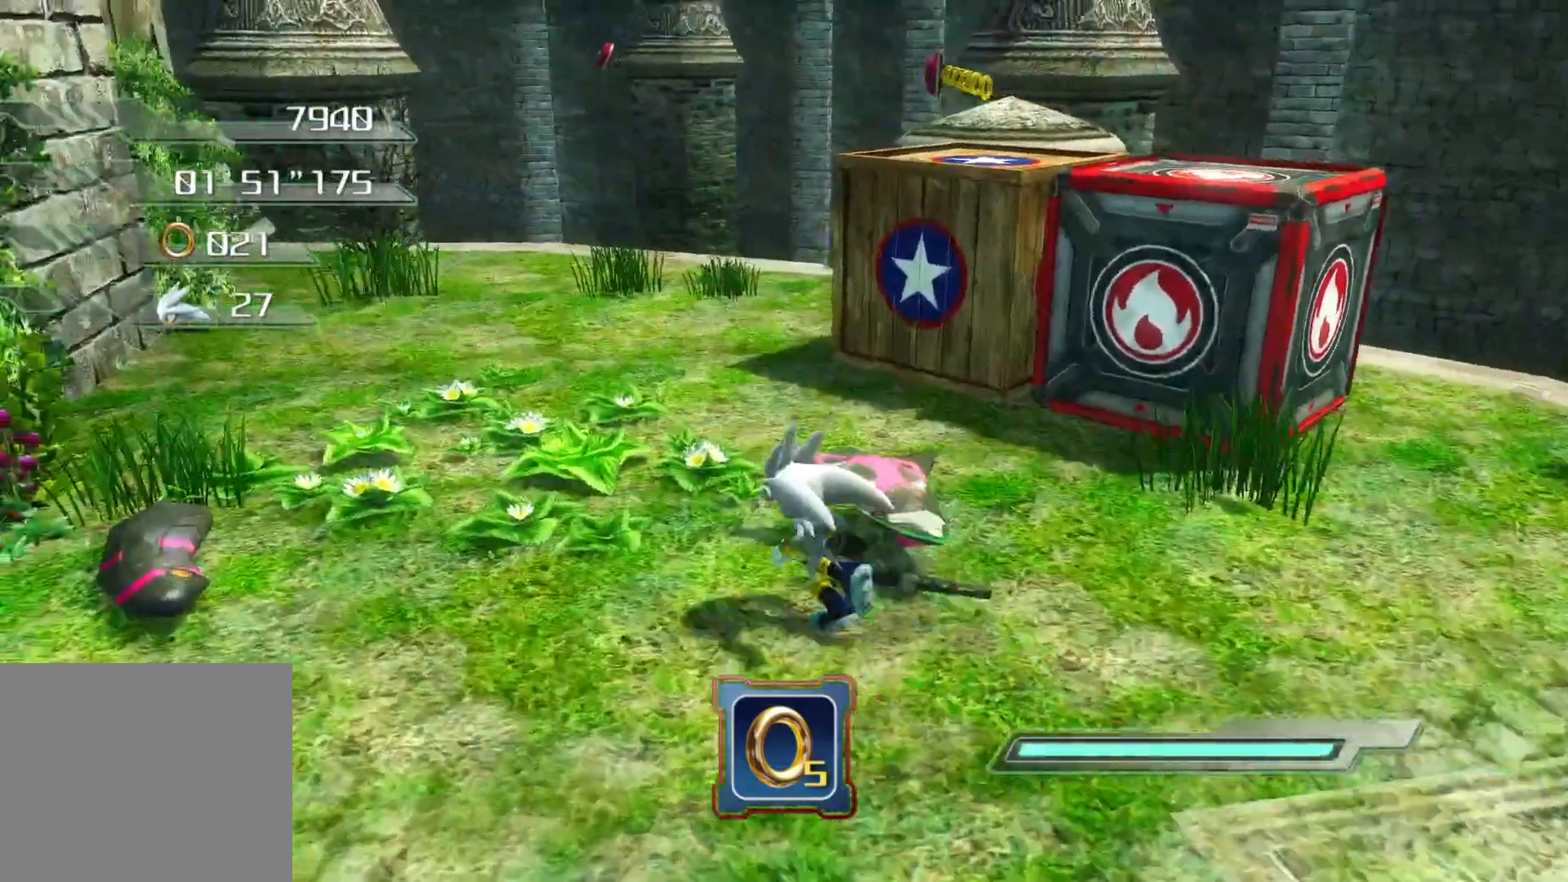
{"buttons": [], "left_stick": "up-left", "right_stick": "center", "events": [[16, "right_stick", "down-right"], [150, "right_stick", "center"]]}
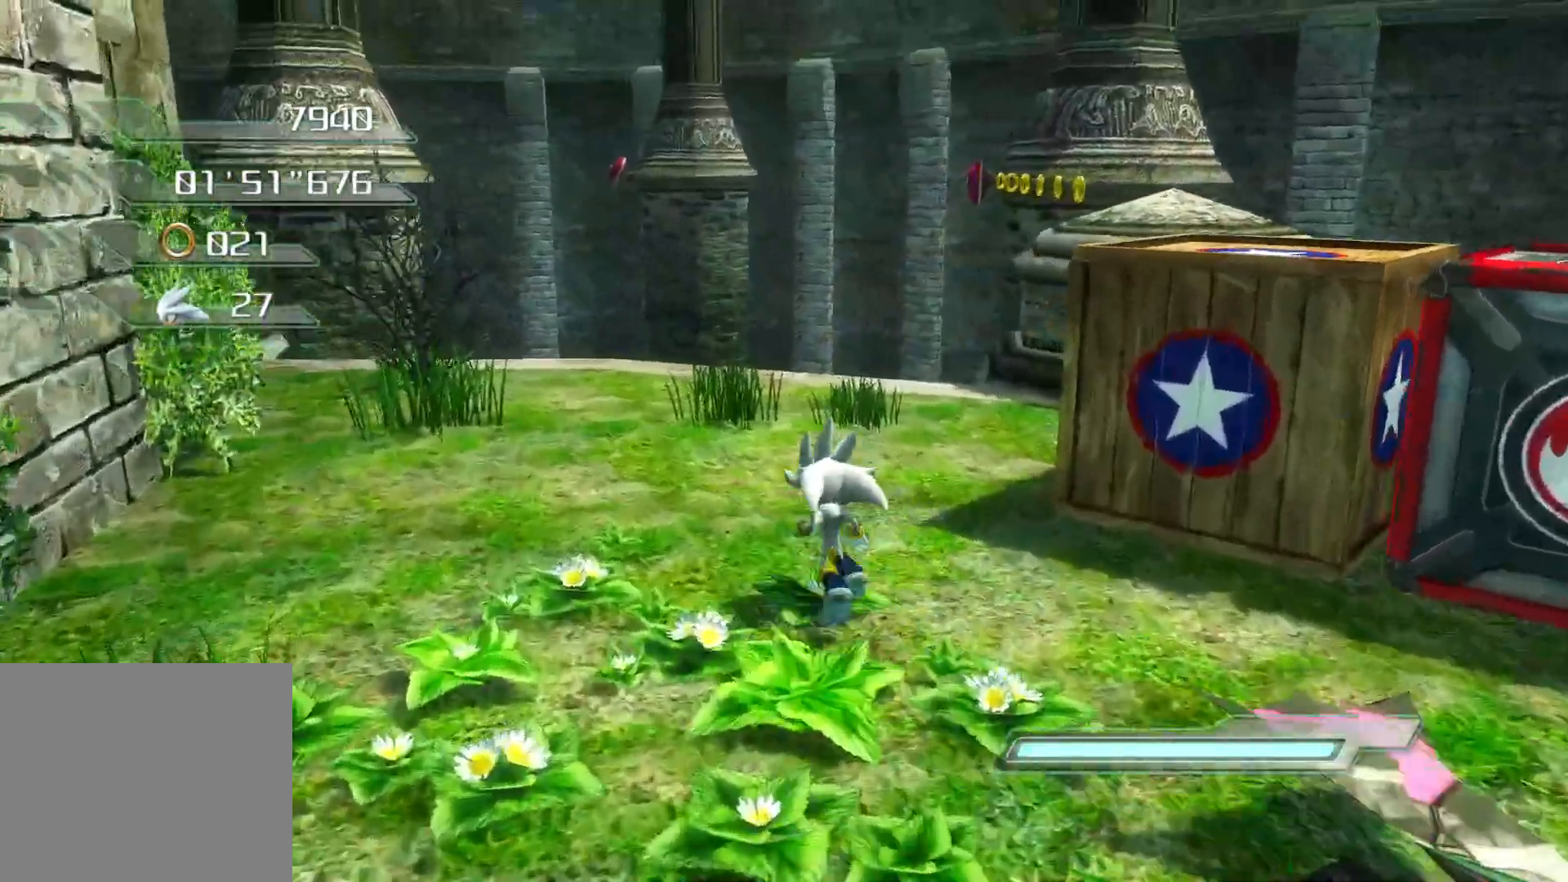
{"buttons": ["CROSS"], "left_stick": "up", "right_stick": "center", "events": [[117, "left_stick", "up"], [234, "CROSS", "down"]]}
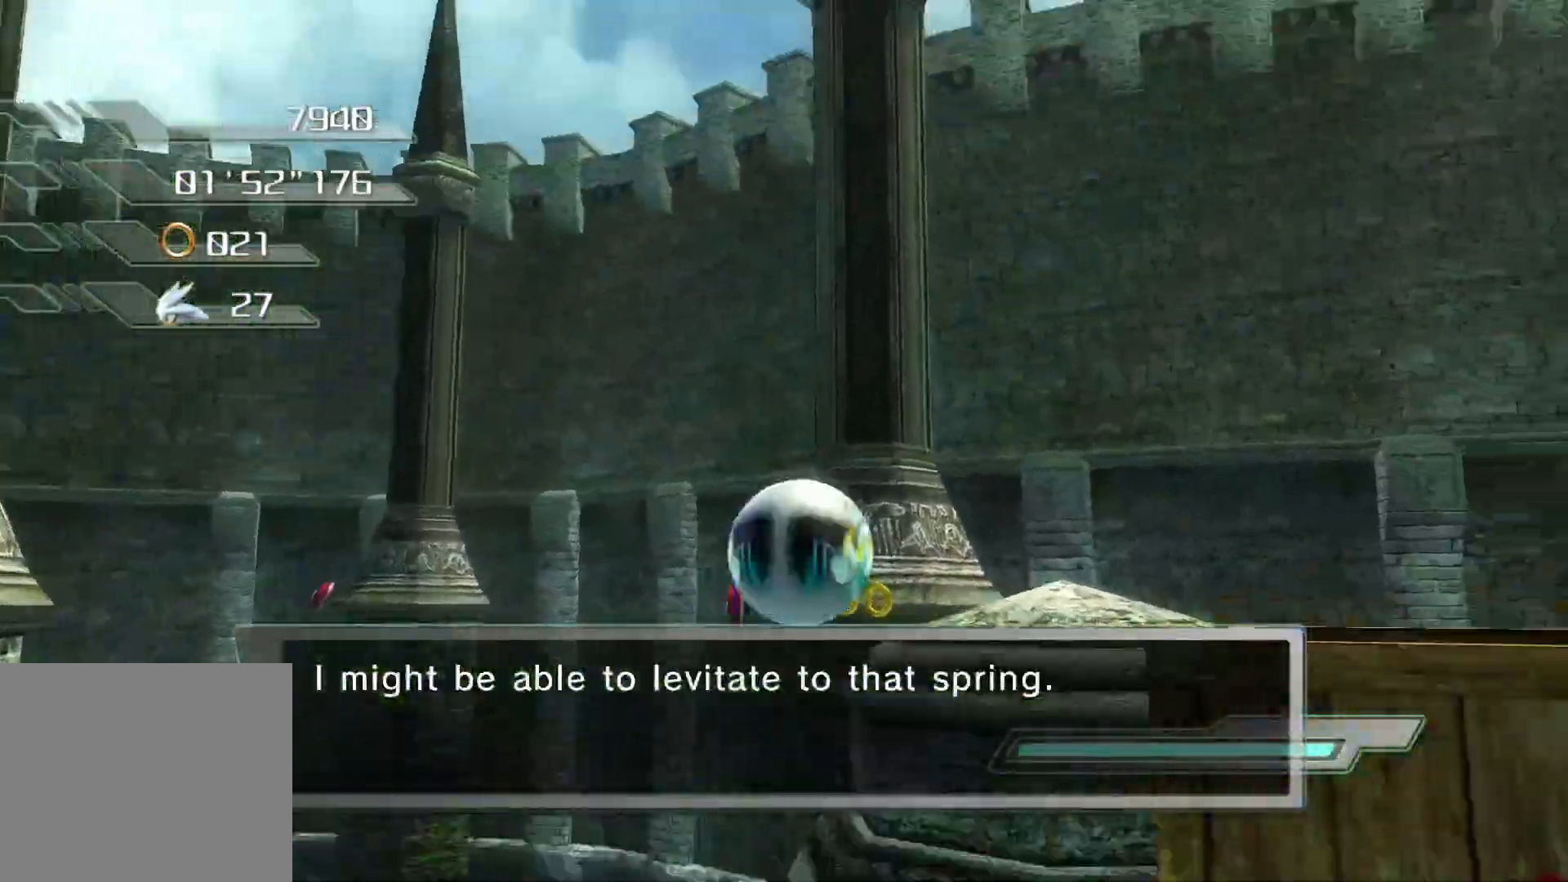
{"buttons": [], "left_stick": "up", "right_stick": "center", "events": [[17, "right_stick", "down-right"], [302, "CROSS", "up"], [352, "right_stick", "center"]]}
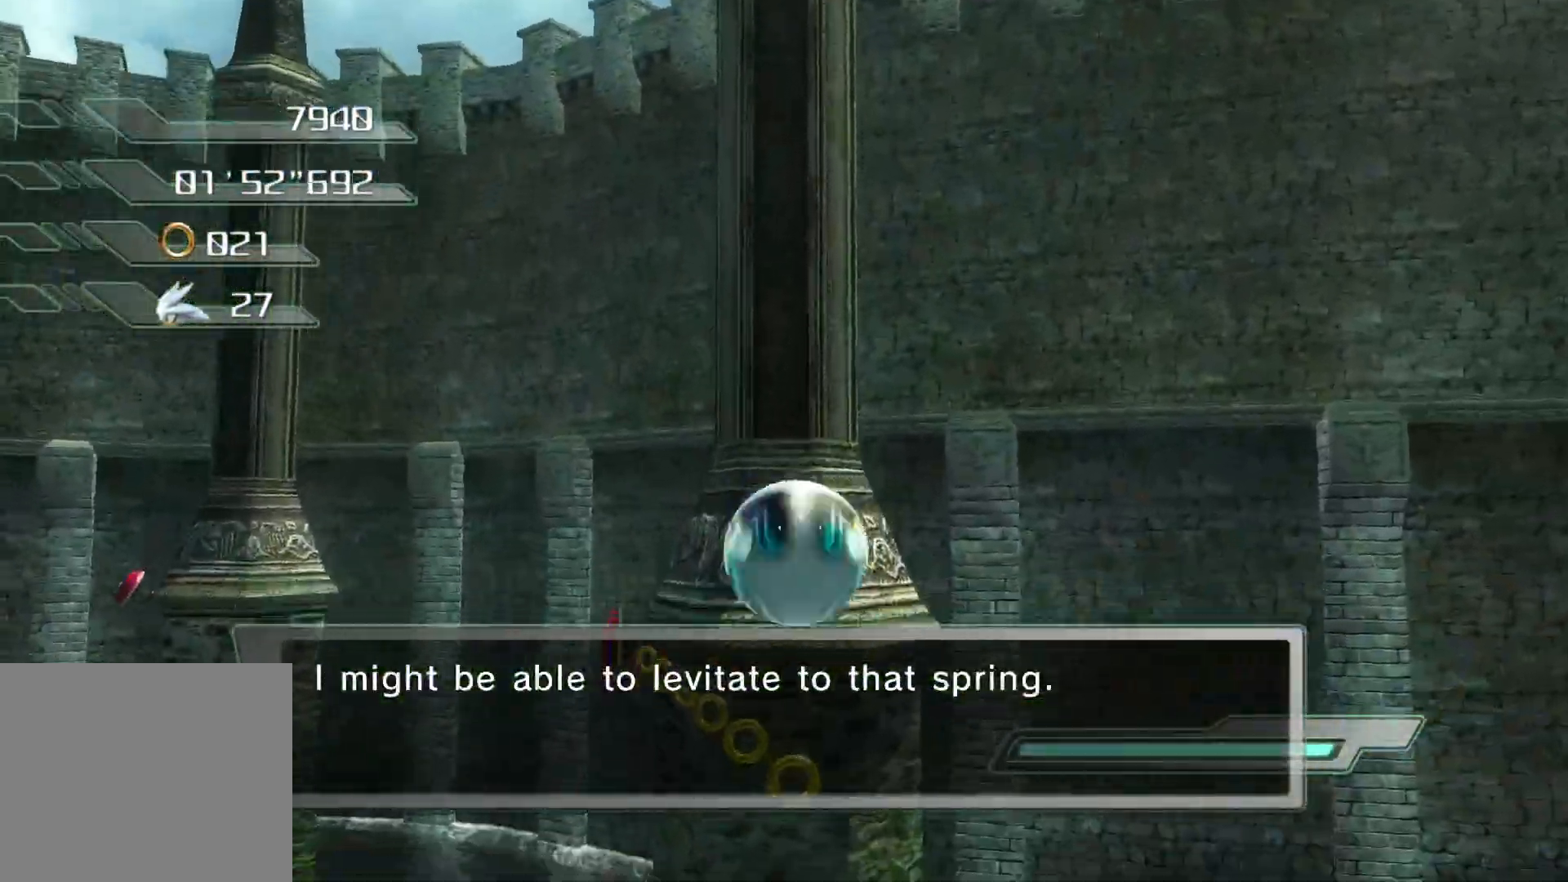
{"buttons": ["CROSS"], "left_stick": "up", "right_stick": "center", "events": [[251, "CROSS", "down"]]}
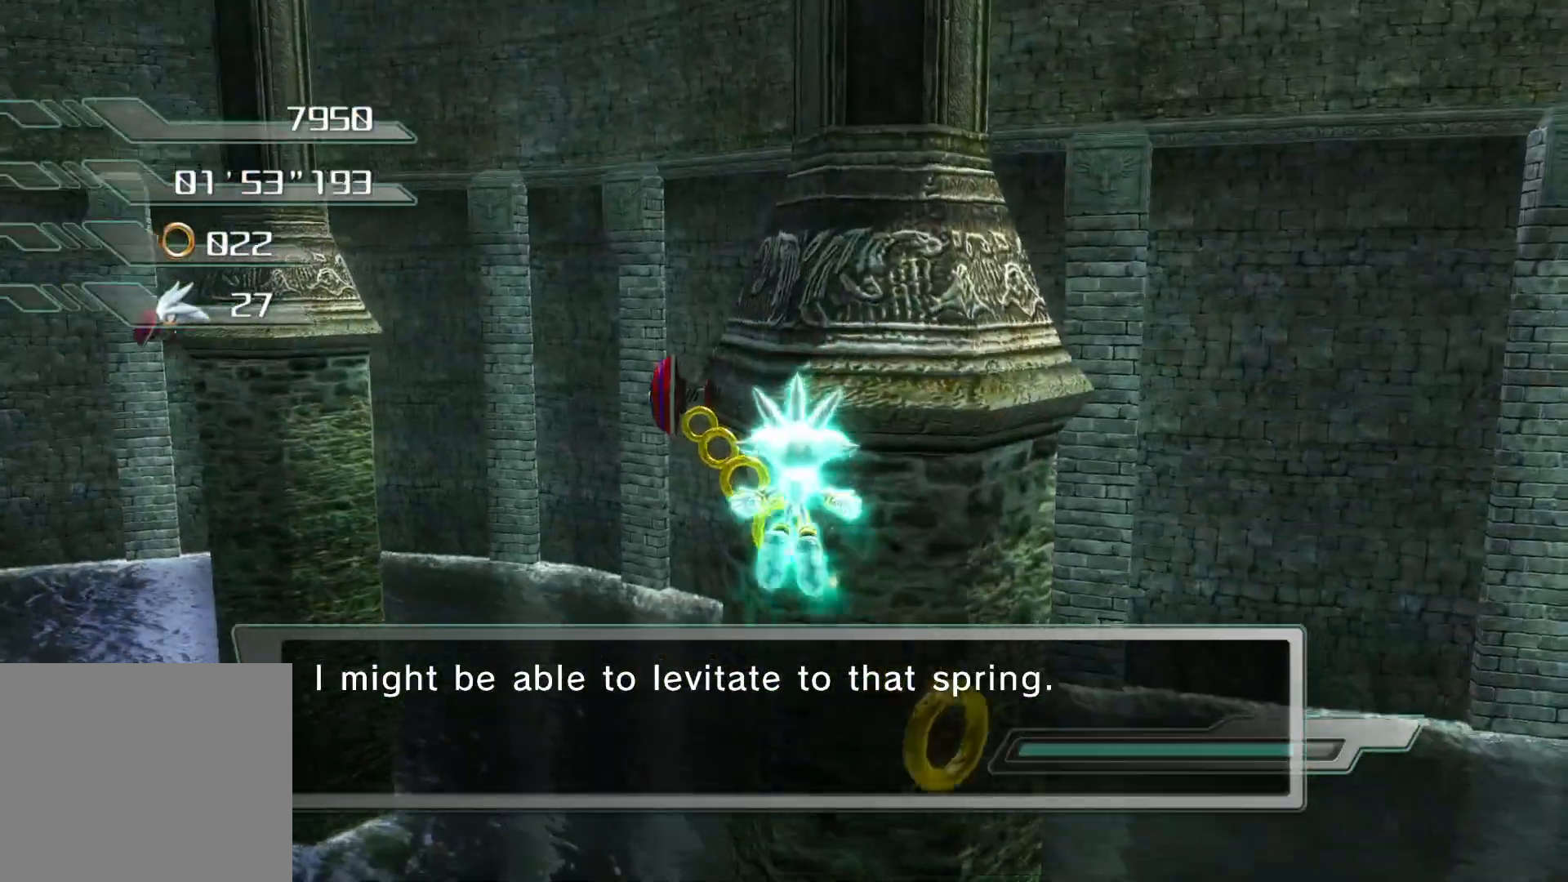
{"buttons": ["CROSS"], "left_stick": "up", "right_stick": "center", "events": []}
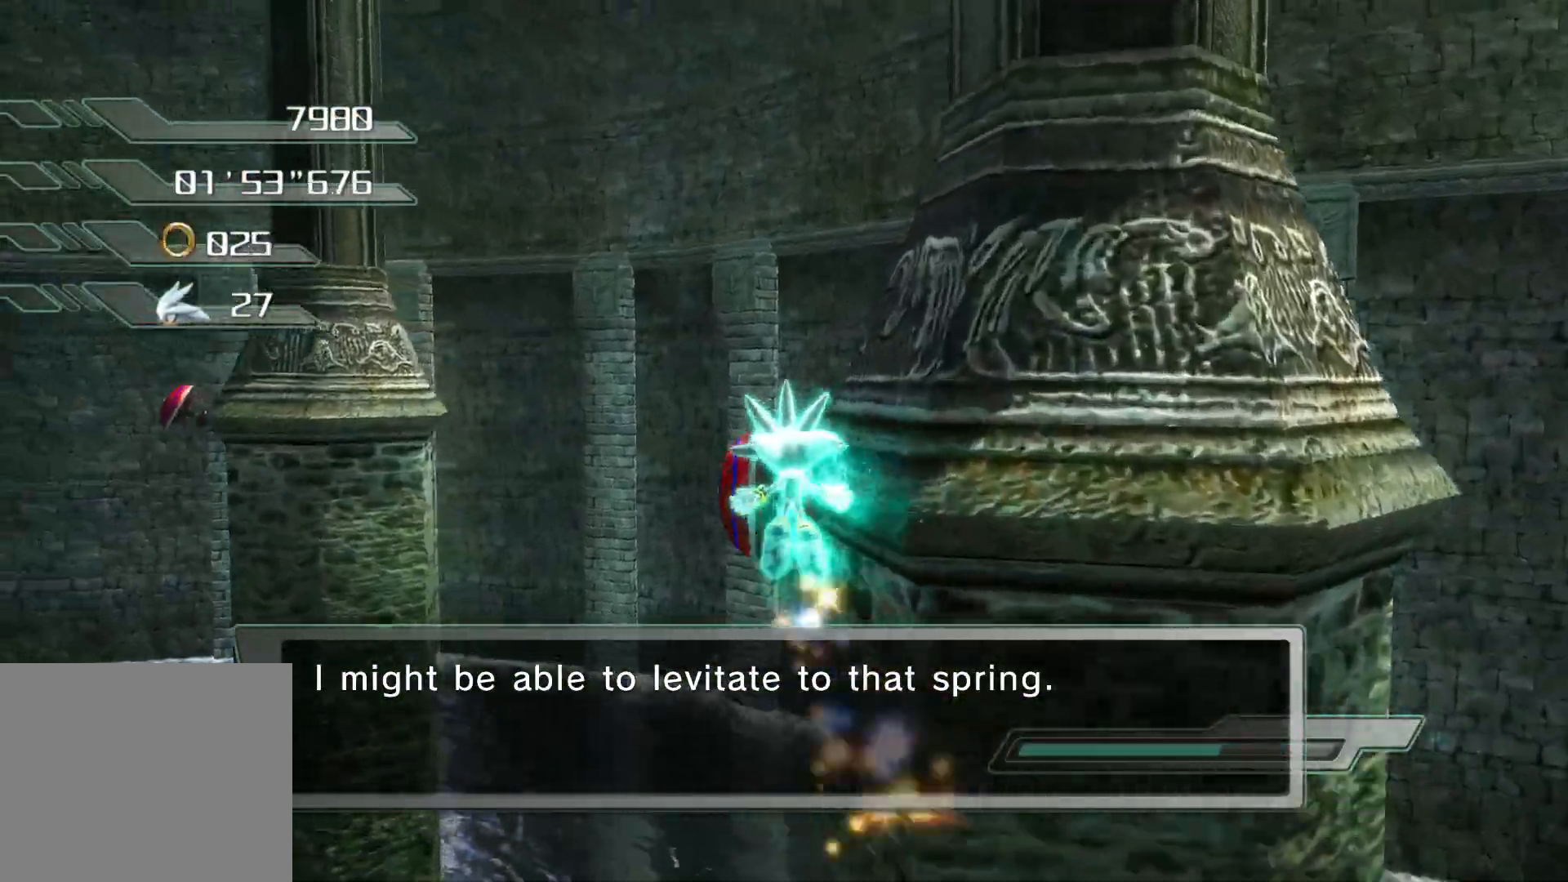
{"buttons": ["CROSS"], "left_stick": "up", "right_stick": "center", "events": []}